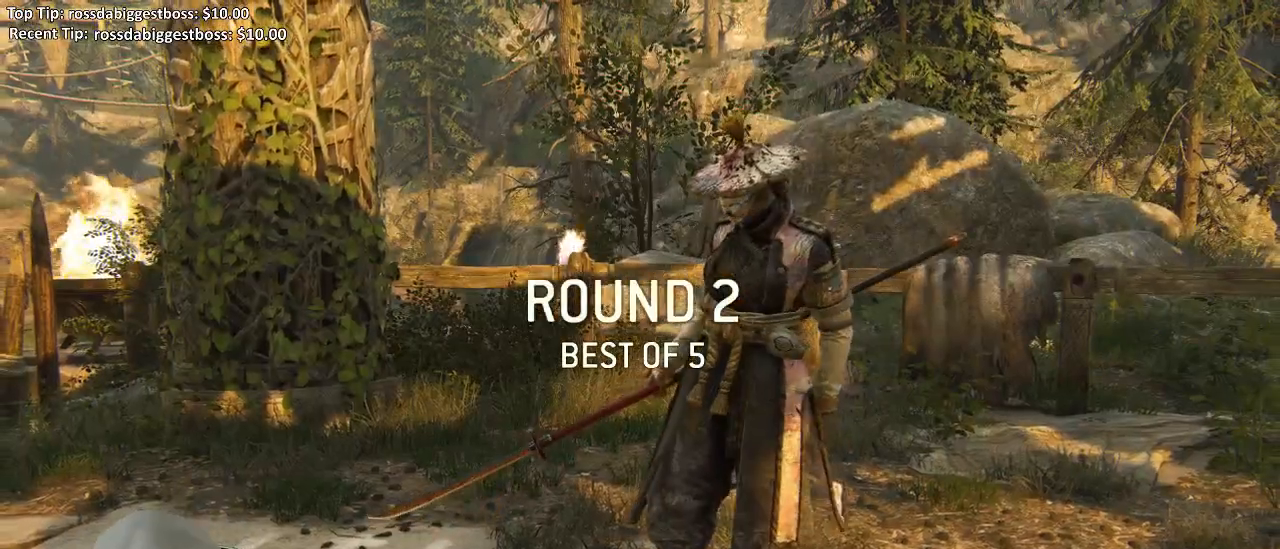
Gameplay with a controller (Xbox layout); each line is a JSON object with the inputs held at the frame after it (dt_ms = milliseconds from this image to that frame). "events" lists button and stick changes between this image and that frame as [ms after this image, input, new state], when the widget could be followed in between.
{"dt_ms": 500, "buttons": ["L3"], "left_stick": "up", "right_stick": "center", "events": [[17, "left_stick", "up"], [183, "L3", "down"]]}
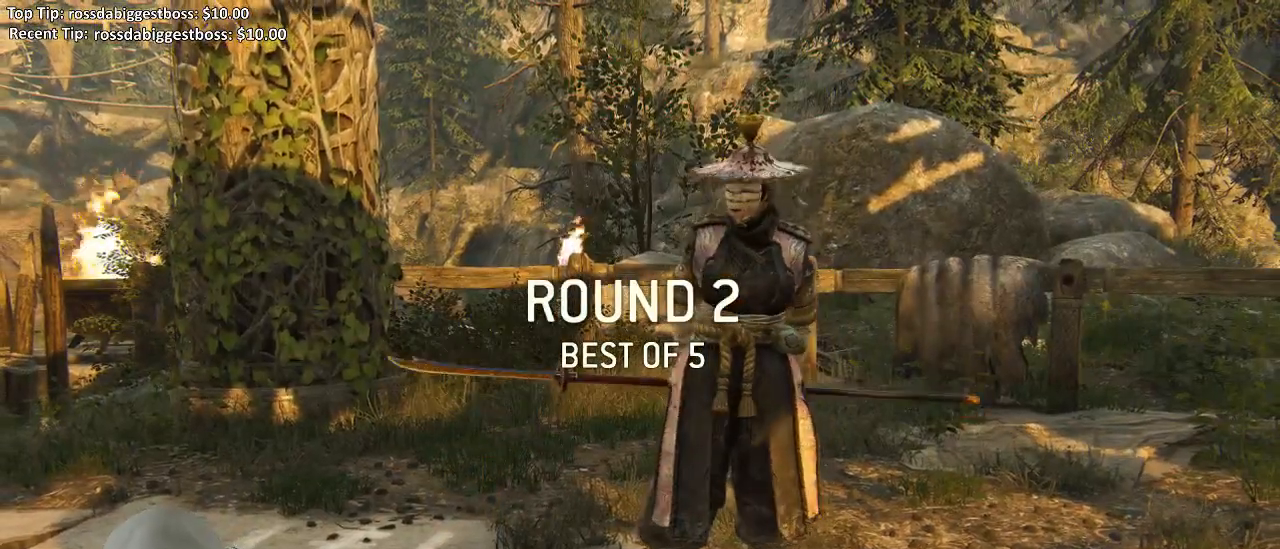
{"dt_ms": 500, "buttons": ["L3"], "left_stick": "up", "right_stick": "center", "events": [[50, "L3", "up"], [167, "L3", "down"]]}
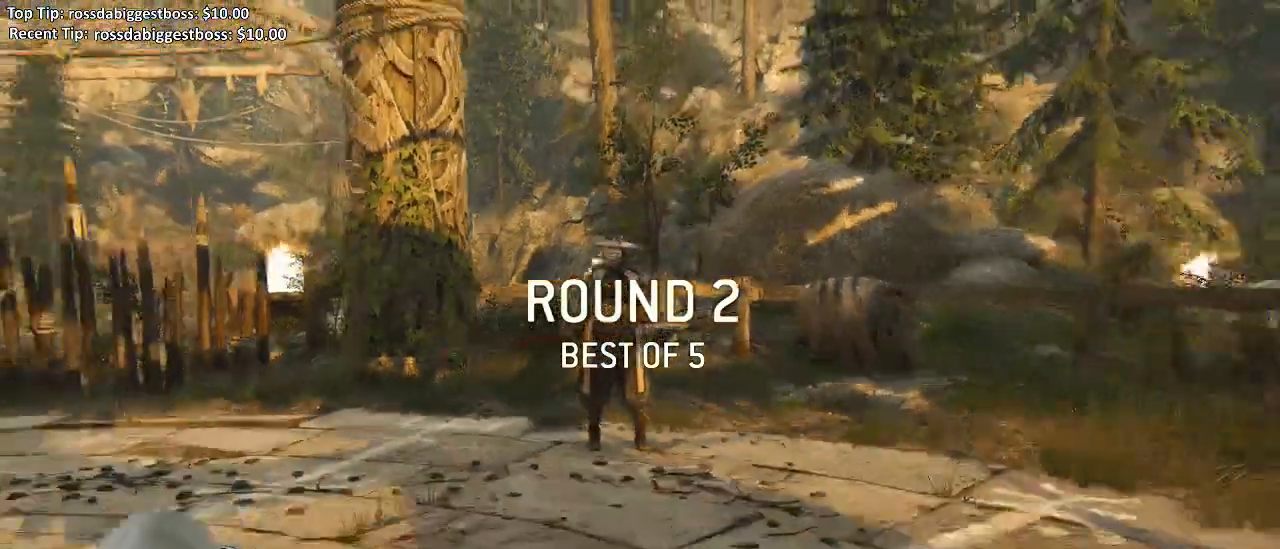
{"dt_ms": 500, "buttons": ["L3"], "left_stick": "up", "right_stick": "center", "events": []}
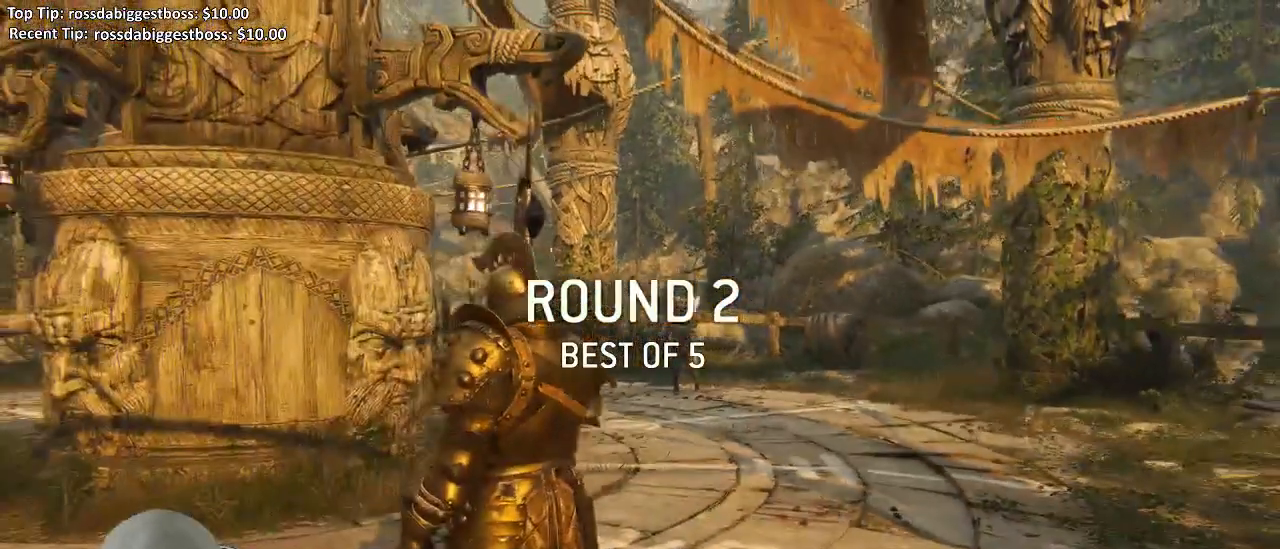
{"dt_ms": 500, "buttons": ["L3"], "left_stick": "up-right", "right_stick": "center", "events": [[200, "left_stick", "up-right"]]}
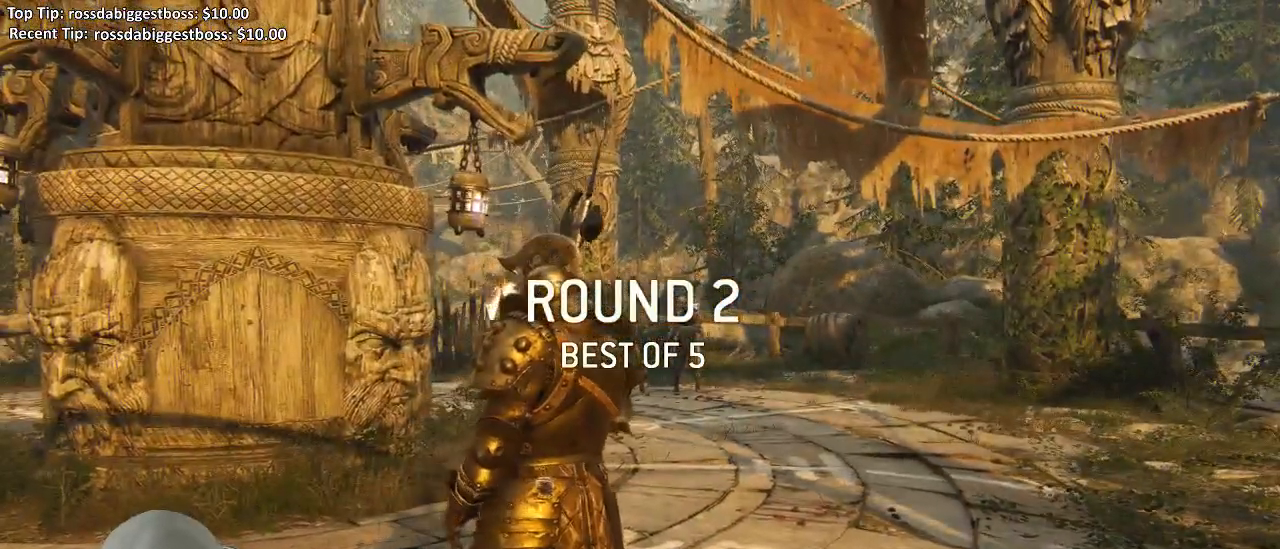
{"dt_ms": 500, "buttons": ["L3"], "left_stick": "up-right", "right_stick": "center", "events": [[217, "right_stick", "down"], [383, "right_stick", "center"]]}
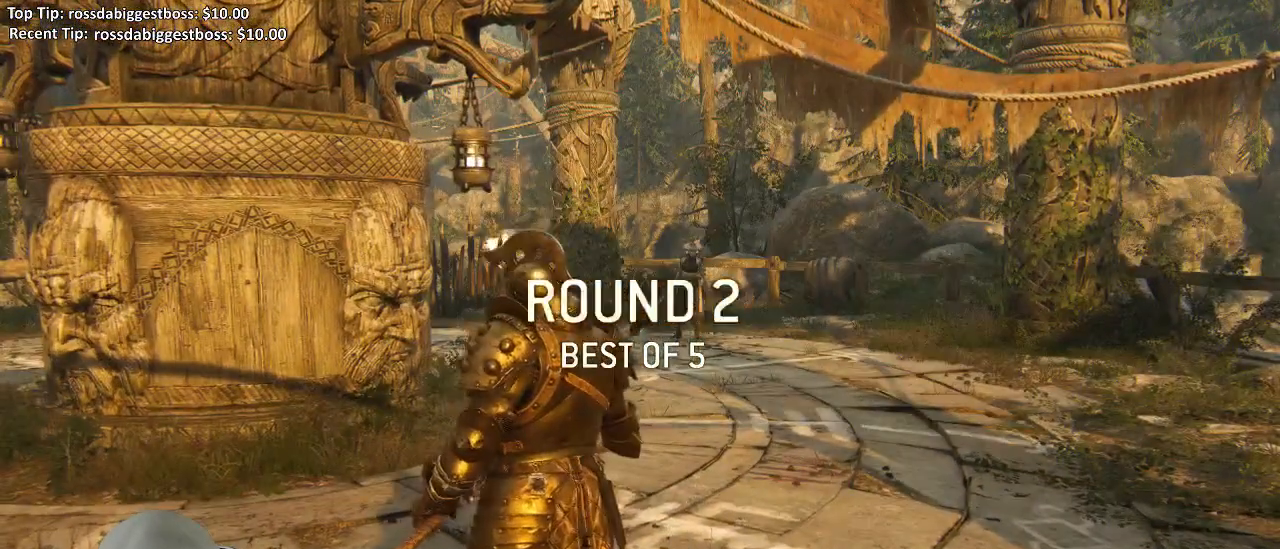
{"dt_ms": 500, "buttons": ["L3"], "left_stick": "up-right", "right_stick": "center", "events": []}
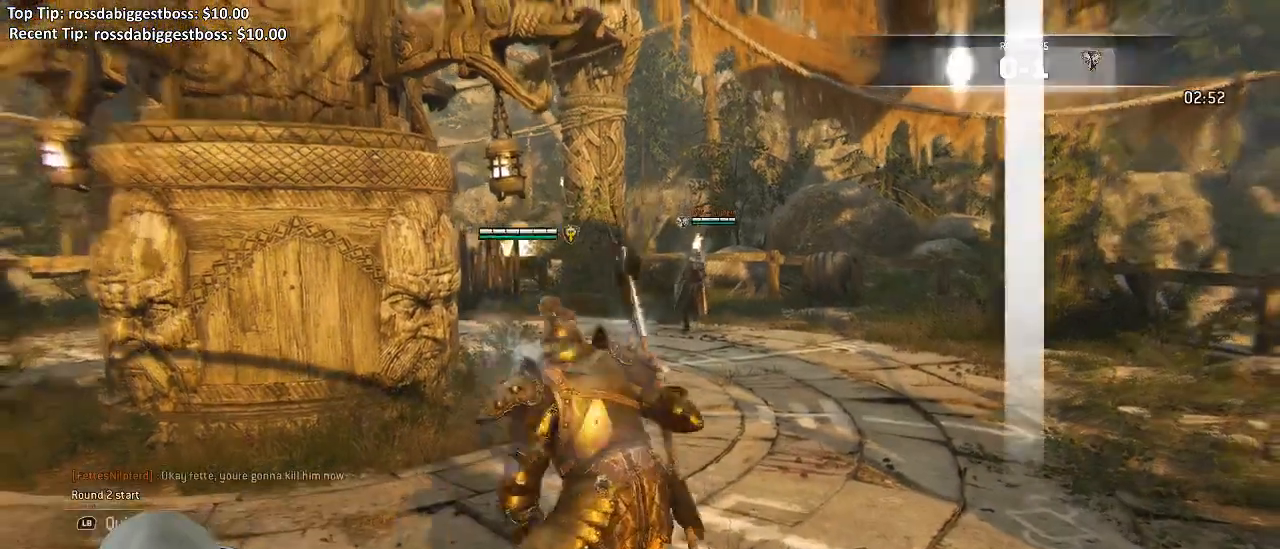
{"dt_ms": 500, "buttons": [], "left_stick": "up-left", "right_stick": "center", "events": [[150, "left_stick", "up"], [367, "L3", "up"], [467, "left_stick", "up-left"]]}
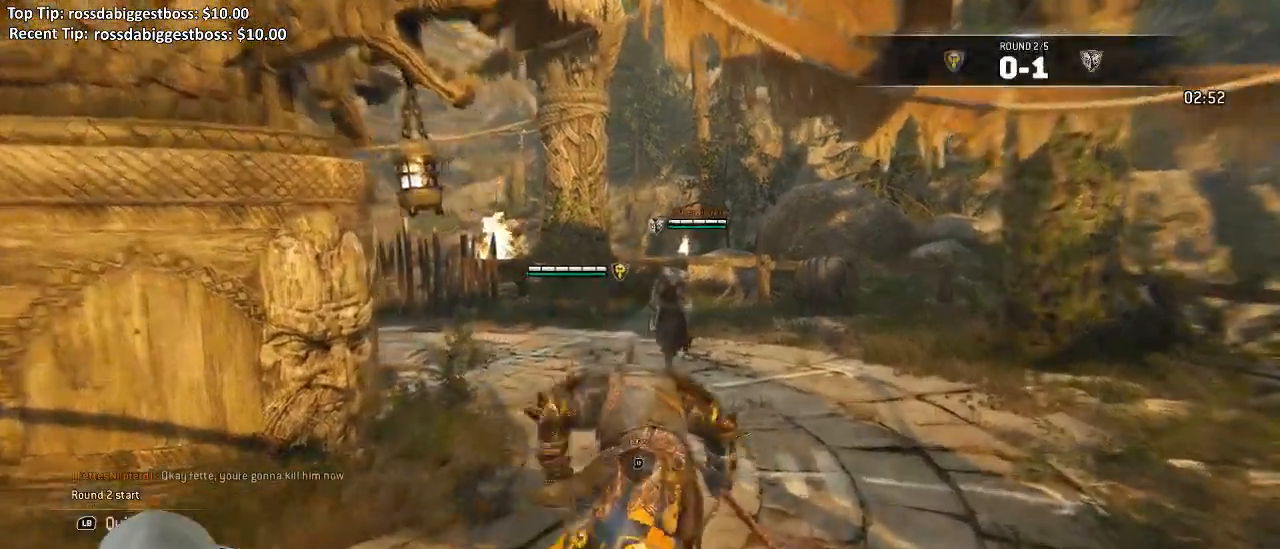
{"dt_ms": 500, "buttons": ["L2"], "left_stick": "left", "right_stick": "left", "events": [[50, "L2", "down"], [283, "right_stick", "left"], [300, "left_stick", "left"]]}
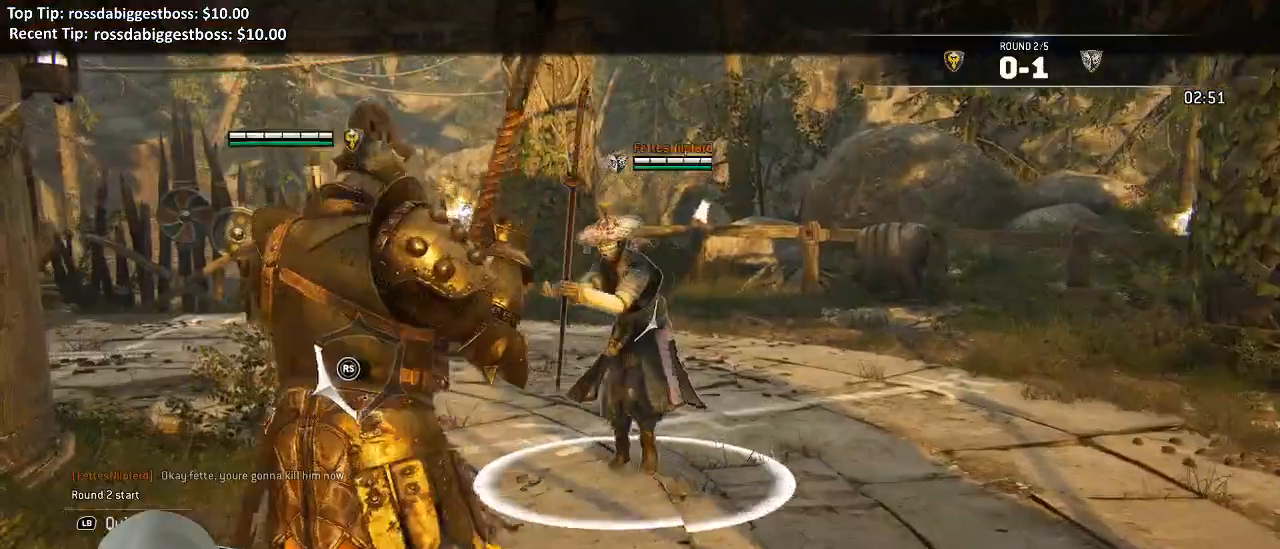
{"dt_ms": 500, "buttons": ["L2"], "left_stick": "right", "right_stick": "right"}
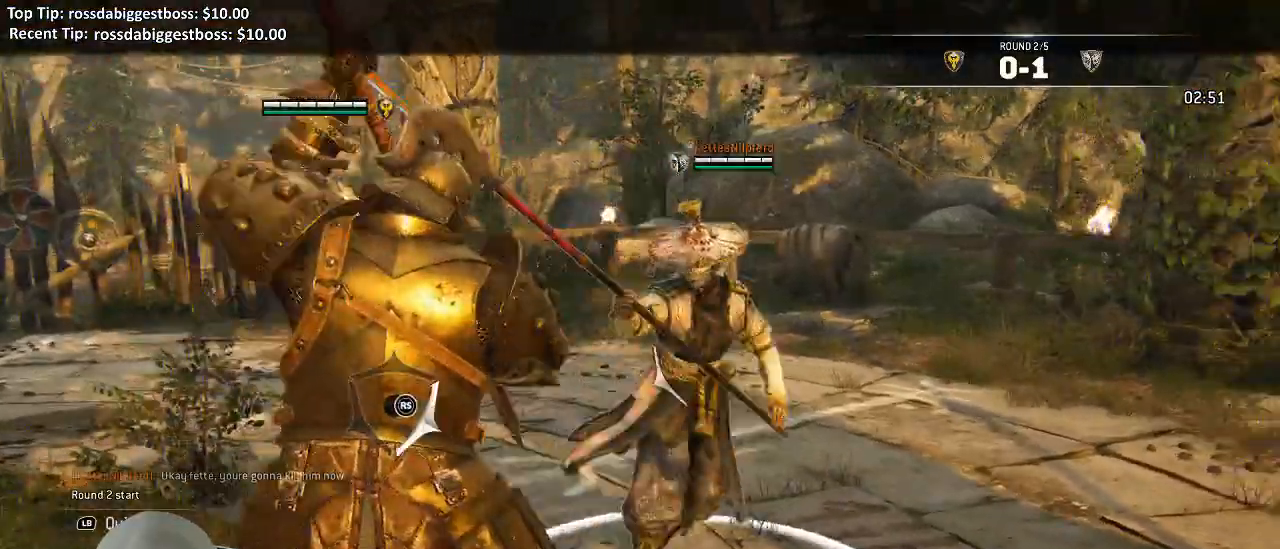
{"dt_ms": 500, "buttons": ["L2"], "left_stick": "down-left", "right_stick": "left", "events": [[233, "right_stick", "left"], [283, "left_stick", "down"], [467, "left_stick", "down-left"]]}
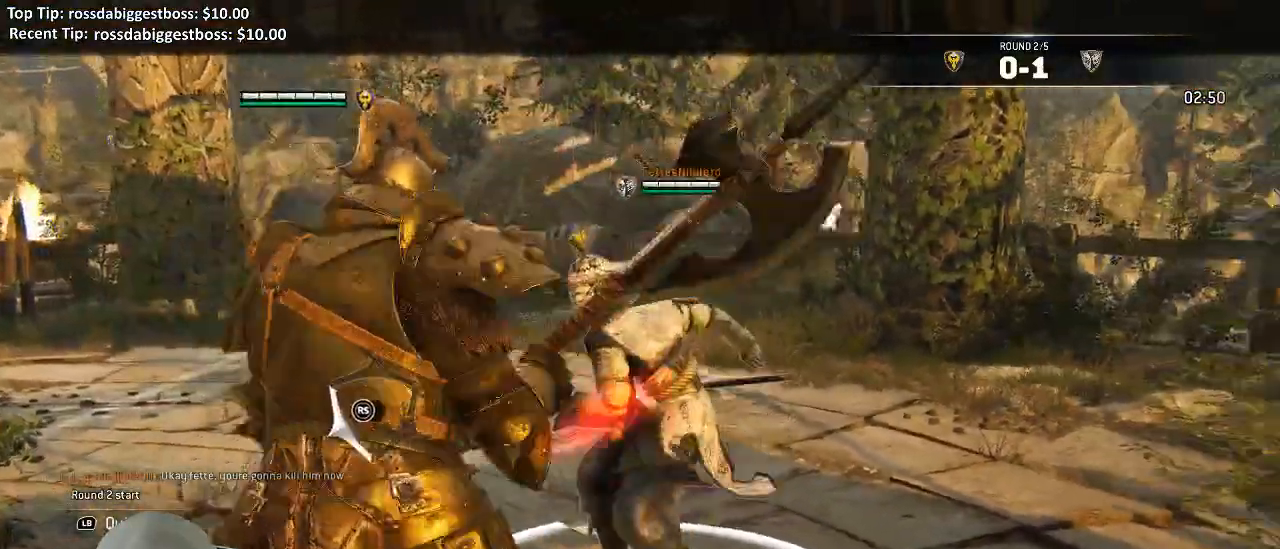
{"dt_ms": 500, "buttons": ["L2", "R3"], "left_stick": "up", "right_stick": "up"}
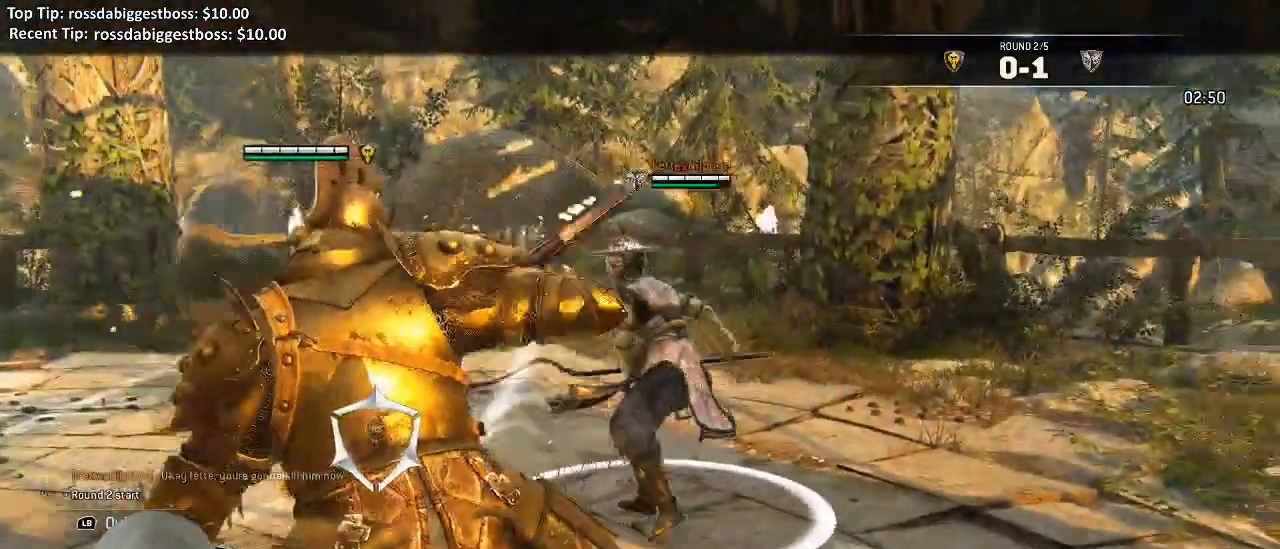
{"dt_ms": 500, "buttons": ["X", "L2", "R1"], "left_stick": "up", "right_stick": "up"}
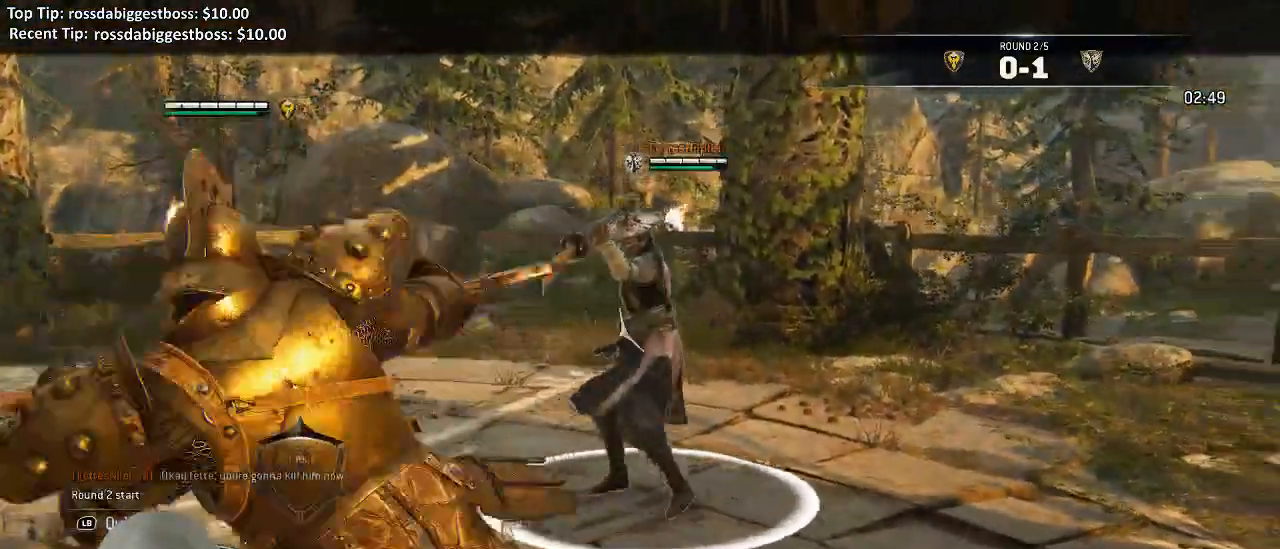
{"dt_ms": 500, "buttons": ["L2"], "left_stick": "up", "right_stick": "up"}
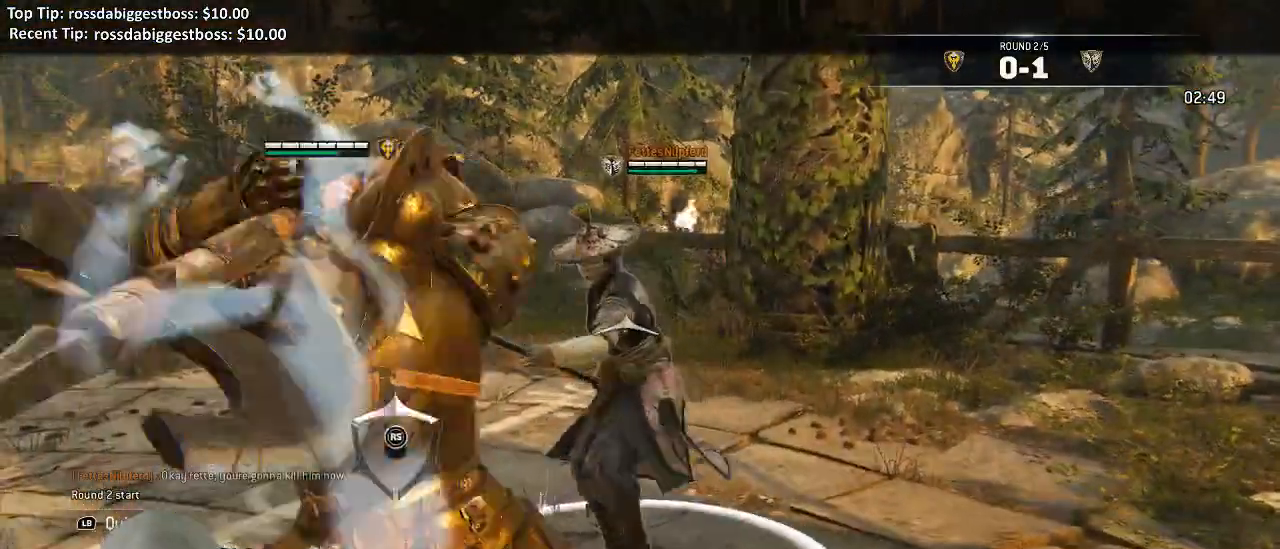
{"dt_ms": 1000, "buttons": ["L2"], "left_stick": "left", "right_stick": "center"}
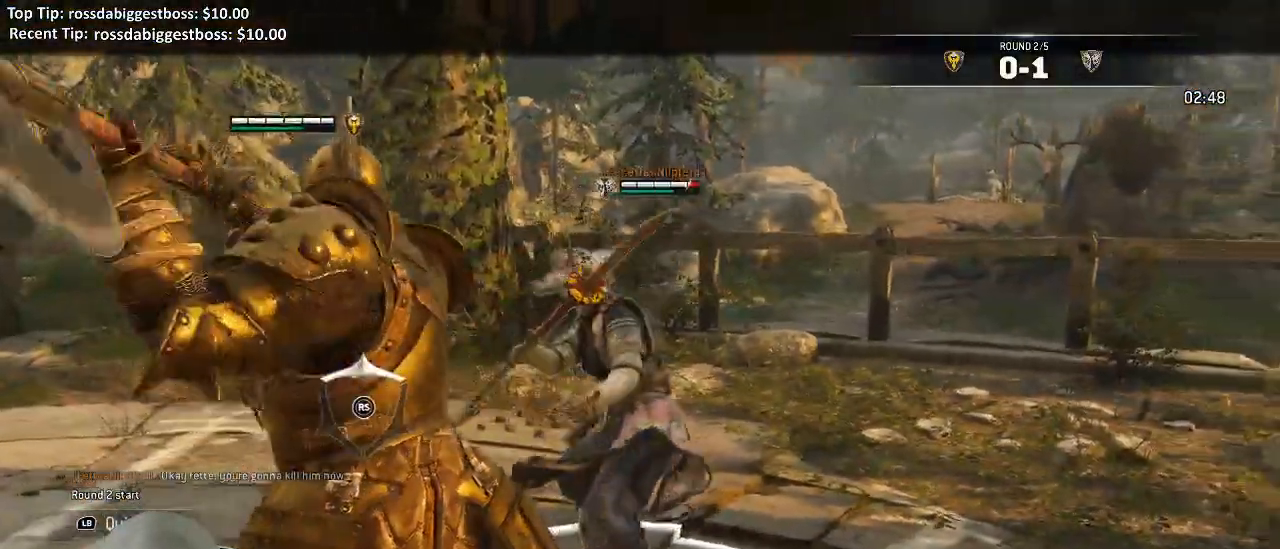
{"dt_ms": 500, "buttons": ["B", "L2"], "left_stick": "left", "right_stick": "left", "events": [[83, "right_stick", "left"], [283, "R1", "down"], [350, "R1", "up"], [400, "B", "down"]]}
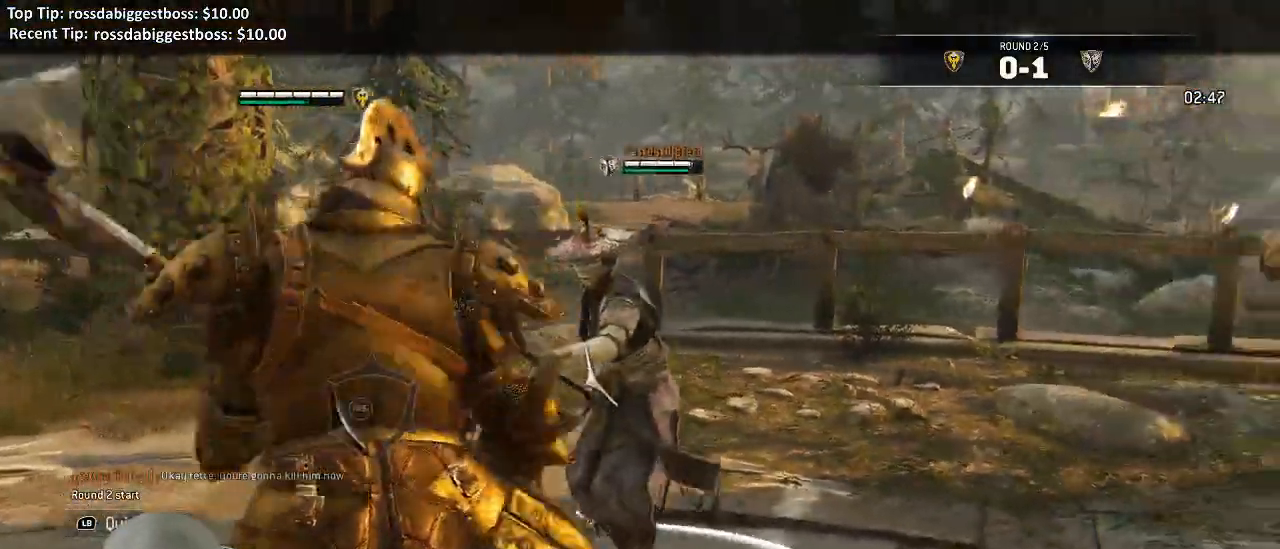
{"dt_ms": 500, "buttons": ["L2"], "left_stick": "left", "right_stick": "left", "events": [[283, "B", "up"], [383, "B", "down"], [383, "X", "down"], [433, "B", "up"], [500, "X", "up"]]}
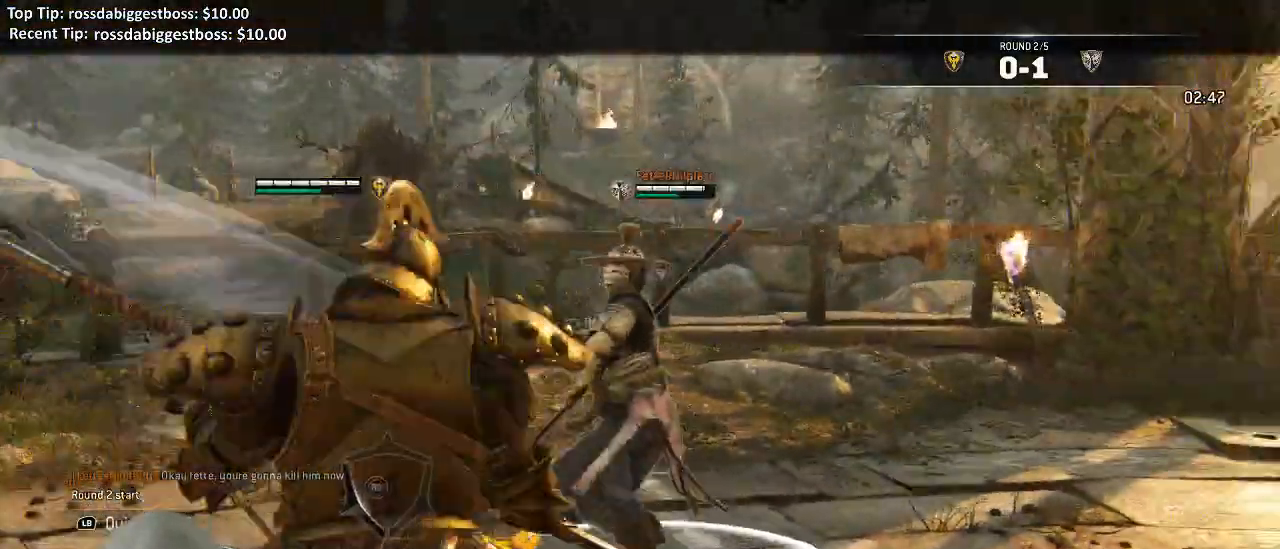
{"dt_ms": 500, "buttons": ["L2"], "left_stick": "down", "right_stick": "up"}
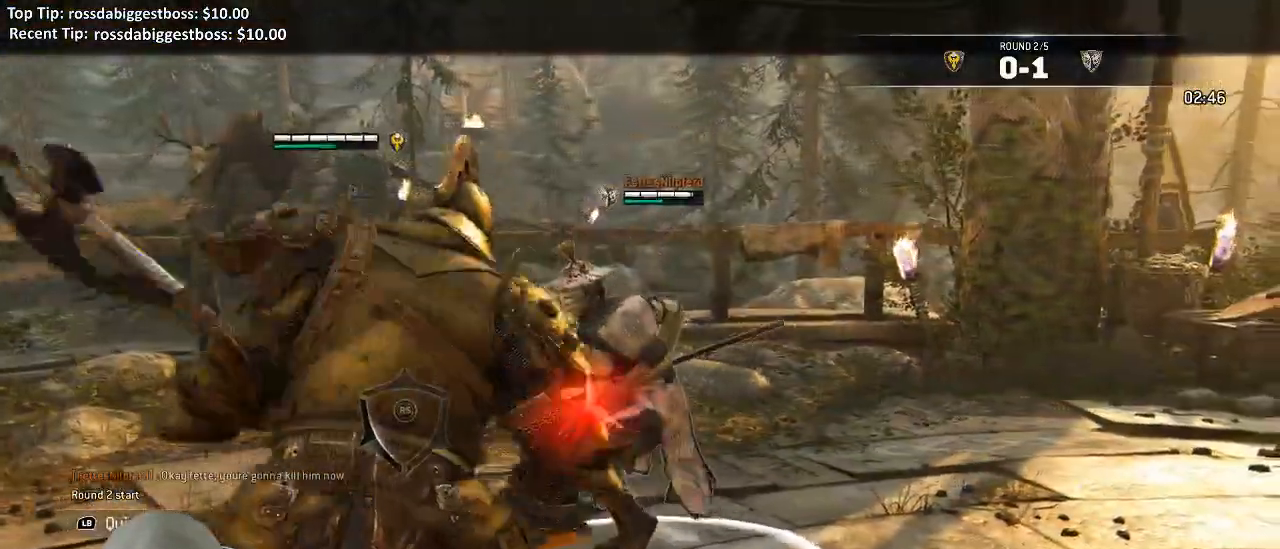
{"dt_ms": 500, "buttons": ["L2", "R3"], "left_stick": "left", "right_stick": "left", "events": [[50, "R3", "down"], [83, "left_stick", "down-left"], [117, "right_stick", "left"], [250, "left_stick", "left"]]}
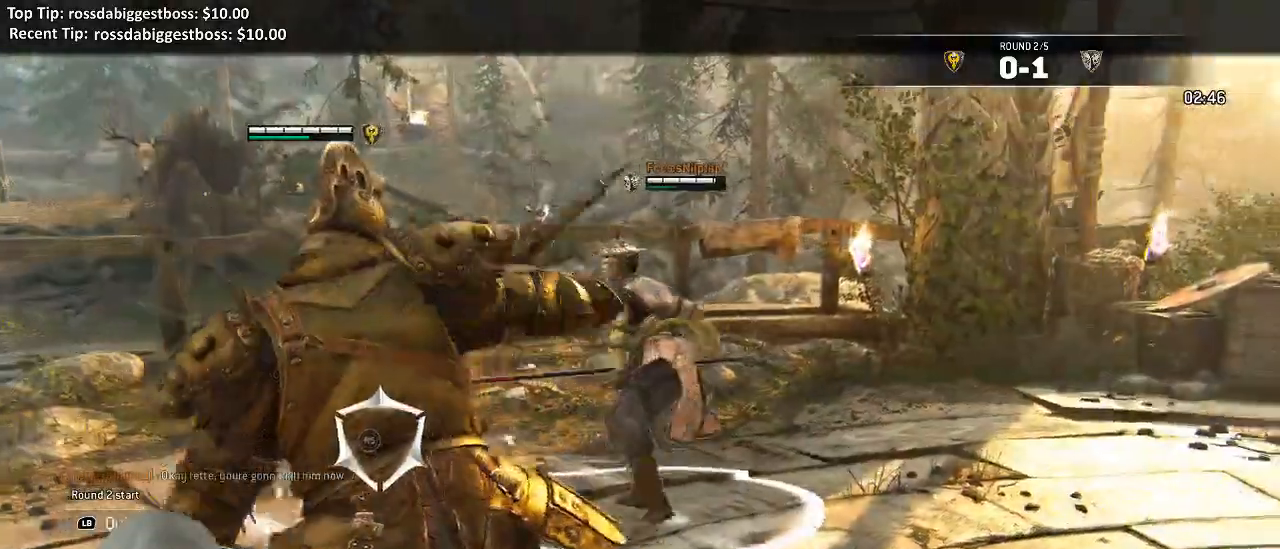
{"dt_ms": 500, "buttons": ["L2"], "left_stick": "up", "right_stick": "right", "events": [[217, "R3", "up"], [267, "right_stick", "up-right"], [300, "left_stick", "up"], [383, "right_stick", "right"]]}
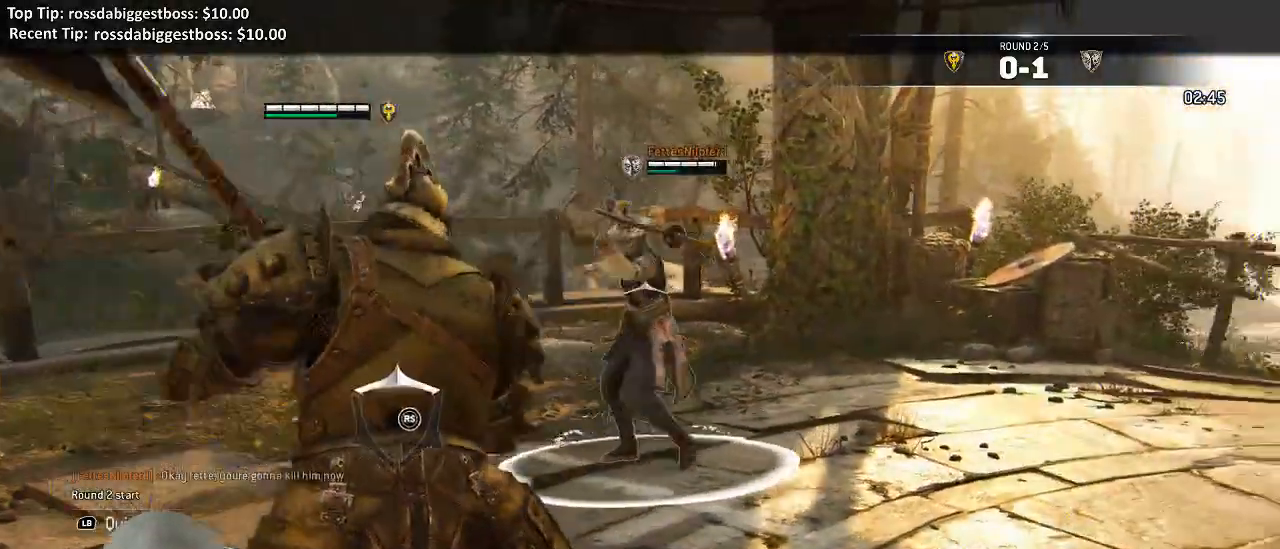
{"dt_ms": 500, "buttons": ["L2"], "left_stick": "up", "right_stick": "left", "events": [[217, "right_stick", "down"], [300, "right_stick", "left"]]}
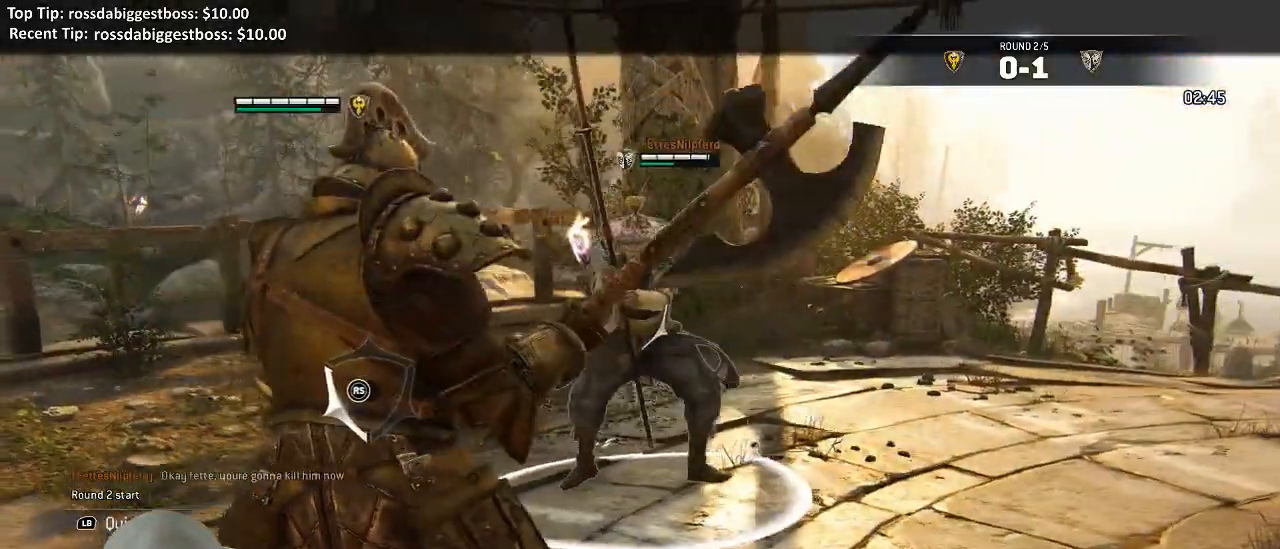
{"dt_ms": 500, "buttons": ["A", "L2"], "left_stick": "up-right", "right_stick": "left", "events": [[333, "right_stick", "right"], [433, "left_stick", "up-right"], [467, "right_stick", "left"], [483, "A", "down"]]}
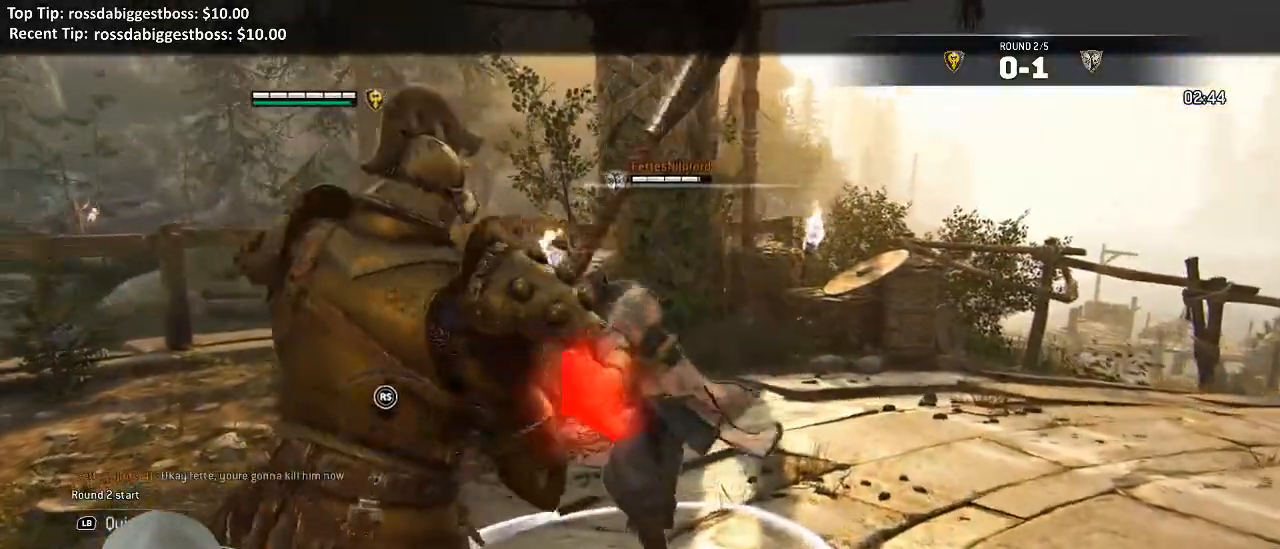
{"dt_ms": 1000, "buttons": ["L2"], "left_stick": "up", "right_stick": "left"}
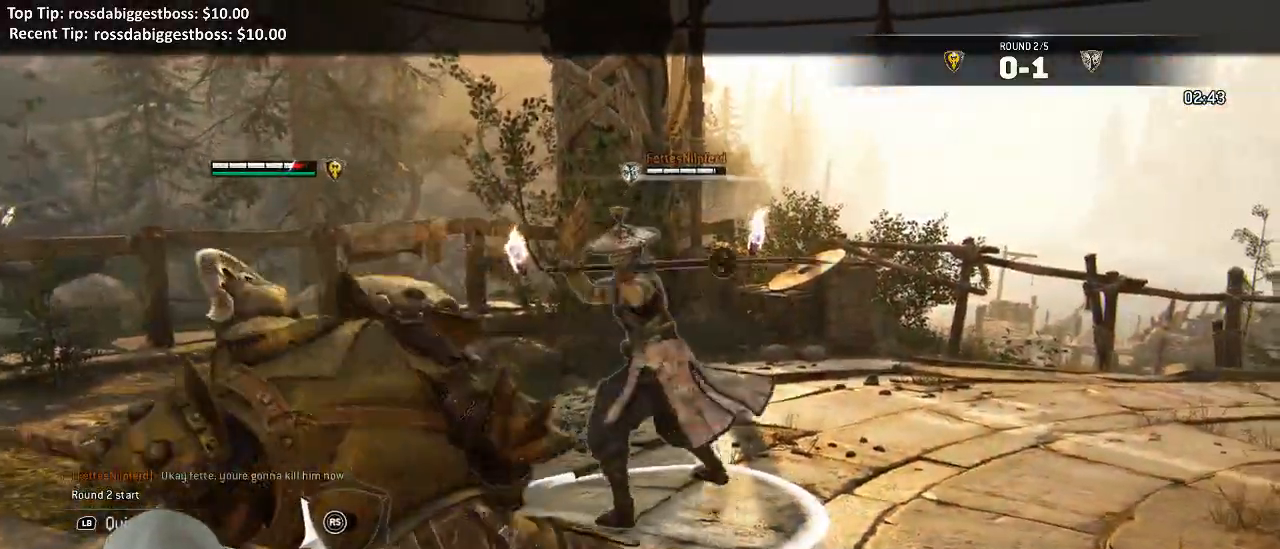
{"dt_ms": 500, "buttons": ["L2"], "left_stick": "up", "right_stick": "center"}
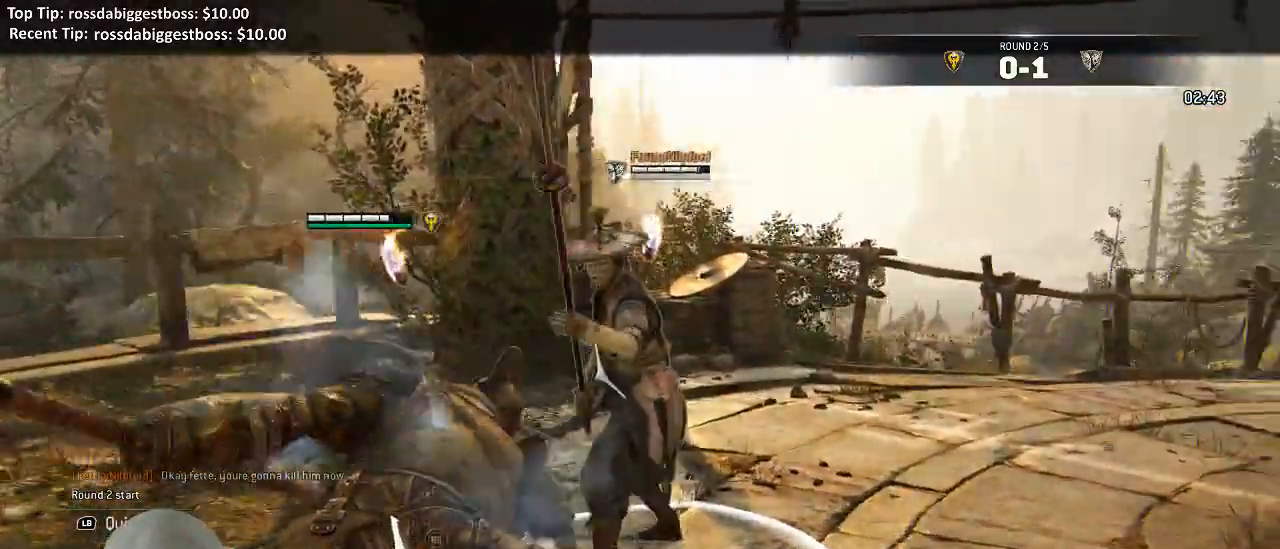
{"dt_ms": 500, "buttons": ["A", "L2"], "left_stick": "up", "right_stick": "center", "events": [[117, "A", "down"], [200, "A", "up"], [250, "A", "down"], [300, "A", "up"], [333, "X", "down"], [467, "A", "down"], [500, "X", "up"]]}
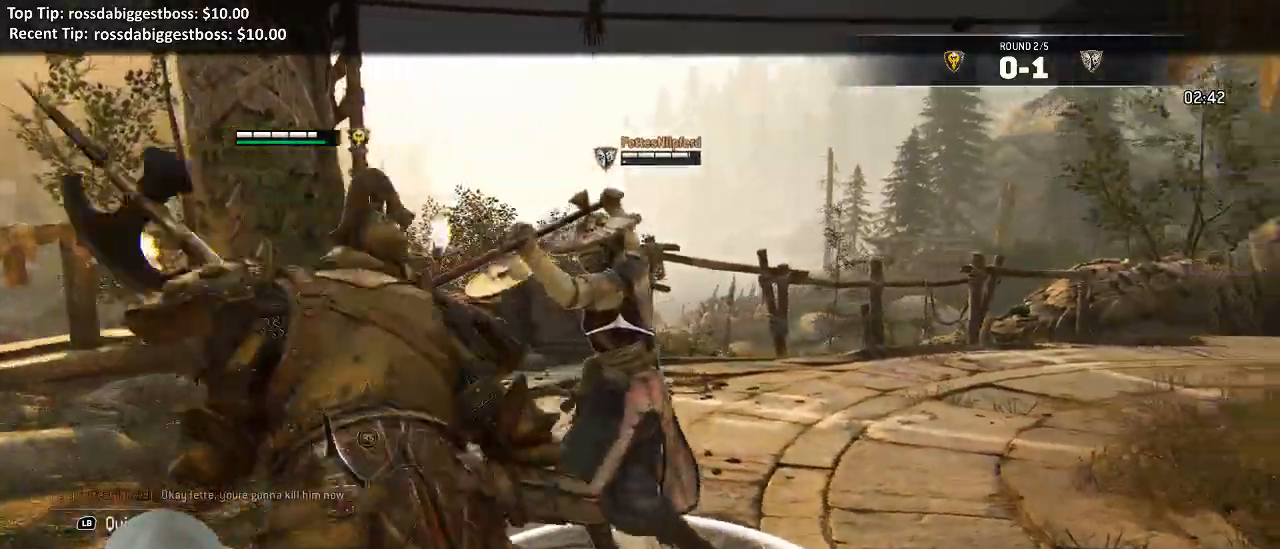
{"dt_ms": 500, "buttons": ["L2"], "left_stick": "up", "right_stick": "center", "events": [[167, "A", "up"], [300, "A", "down"], [317, "B", "down"], [367, "A", "up"], [367, "B", "up"]]}
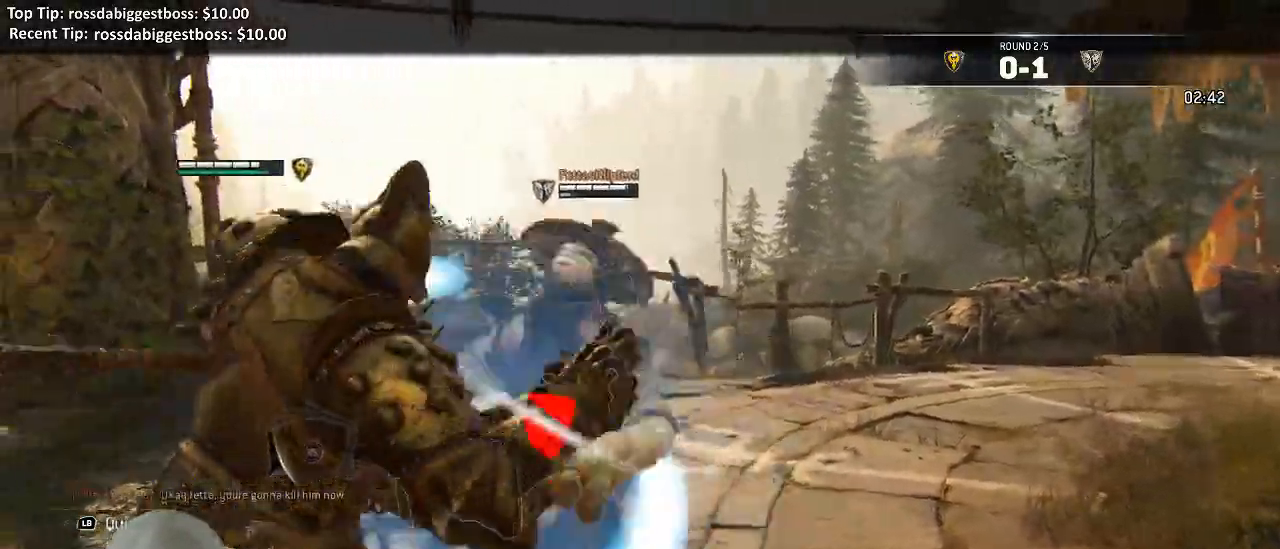
{"dt_ms": 500, "buttons": ["L2"], "left_stick": "up", "right_stick": "center"}
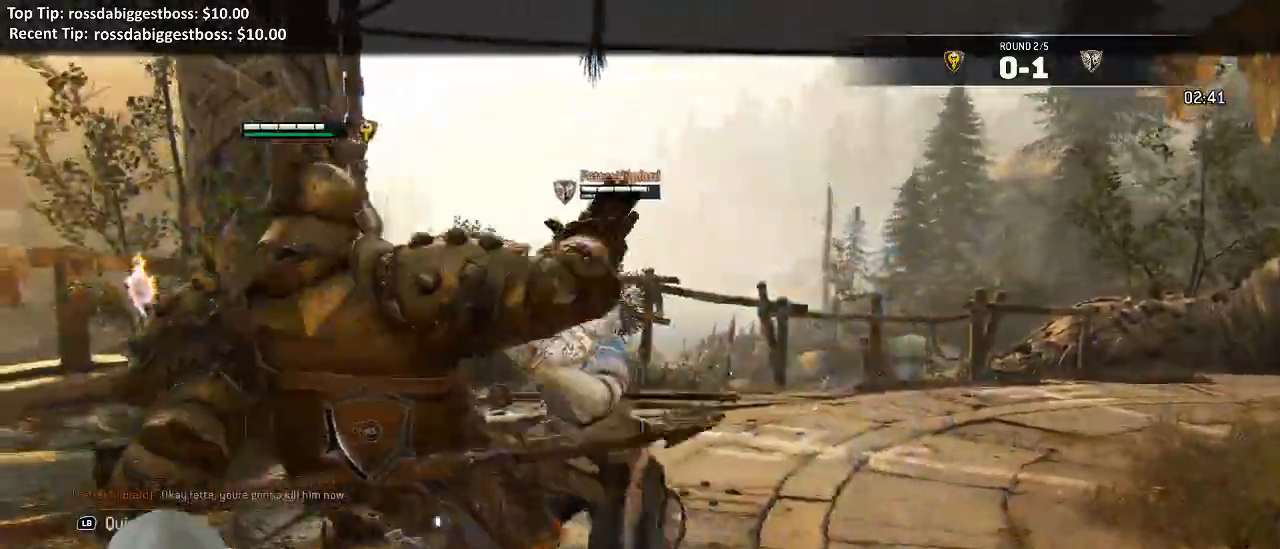
{"dt_ms": 500, "buttons": ["A", "L2"], "left_stick": "up", "right_stick": "center"}
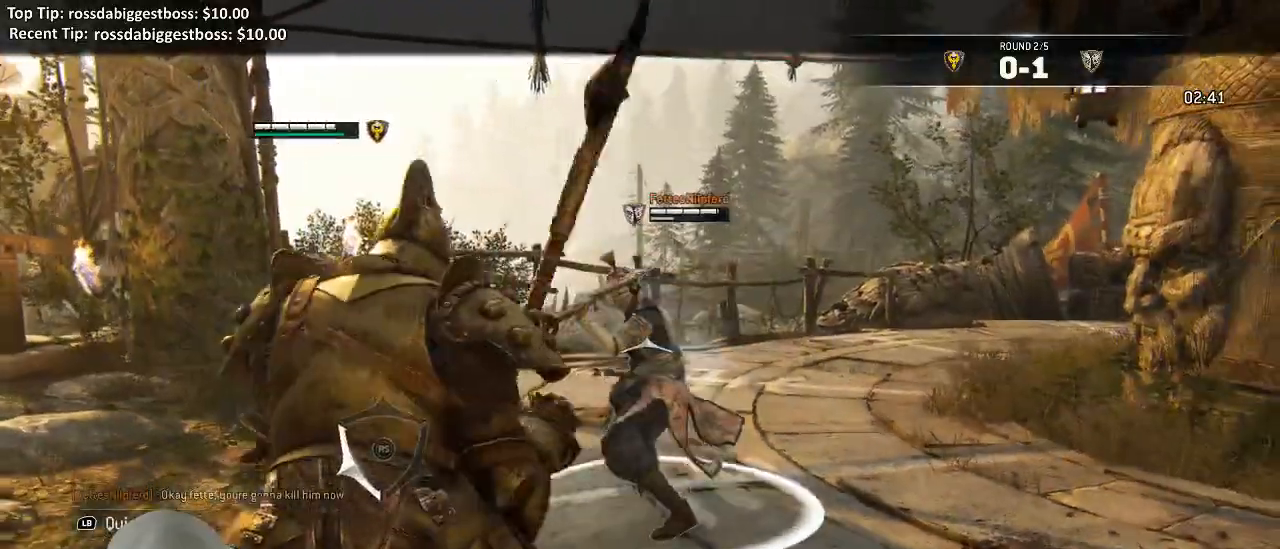
{"dt_ms": 500, "buttons": ["L2"], "left_stick": "up", "right_stick": "center", "events": [[33, "A", "up"], [367, "X", "down"], [500, "X", "up"]]}
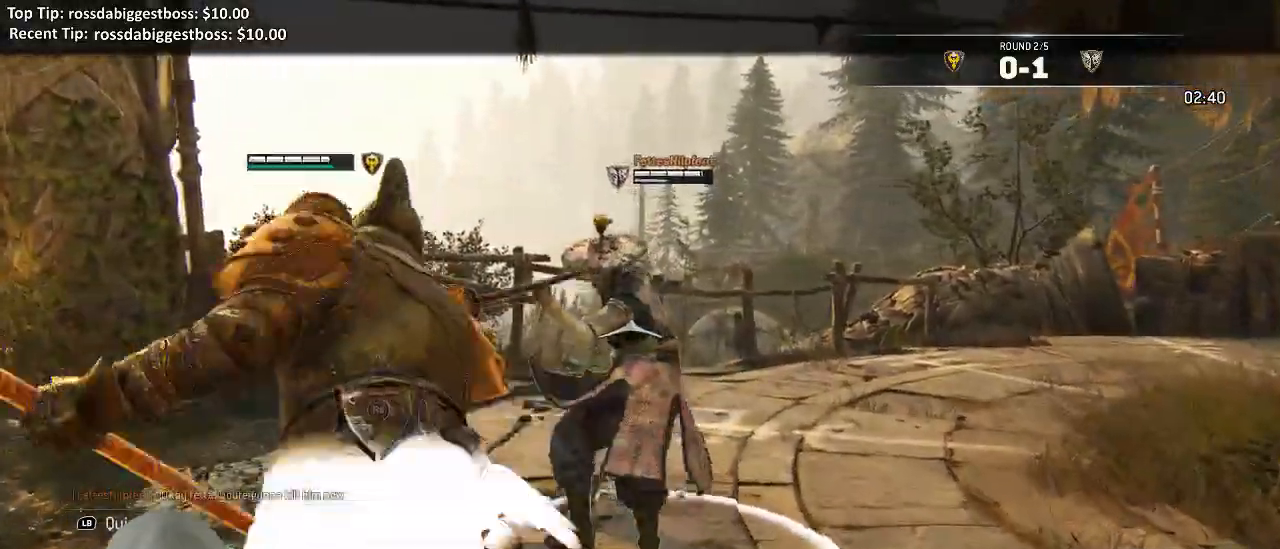
{"dt_ms": 1000, "buttons": ["L2", "R3"], "left_stick": "up", "right_stick": "right"}